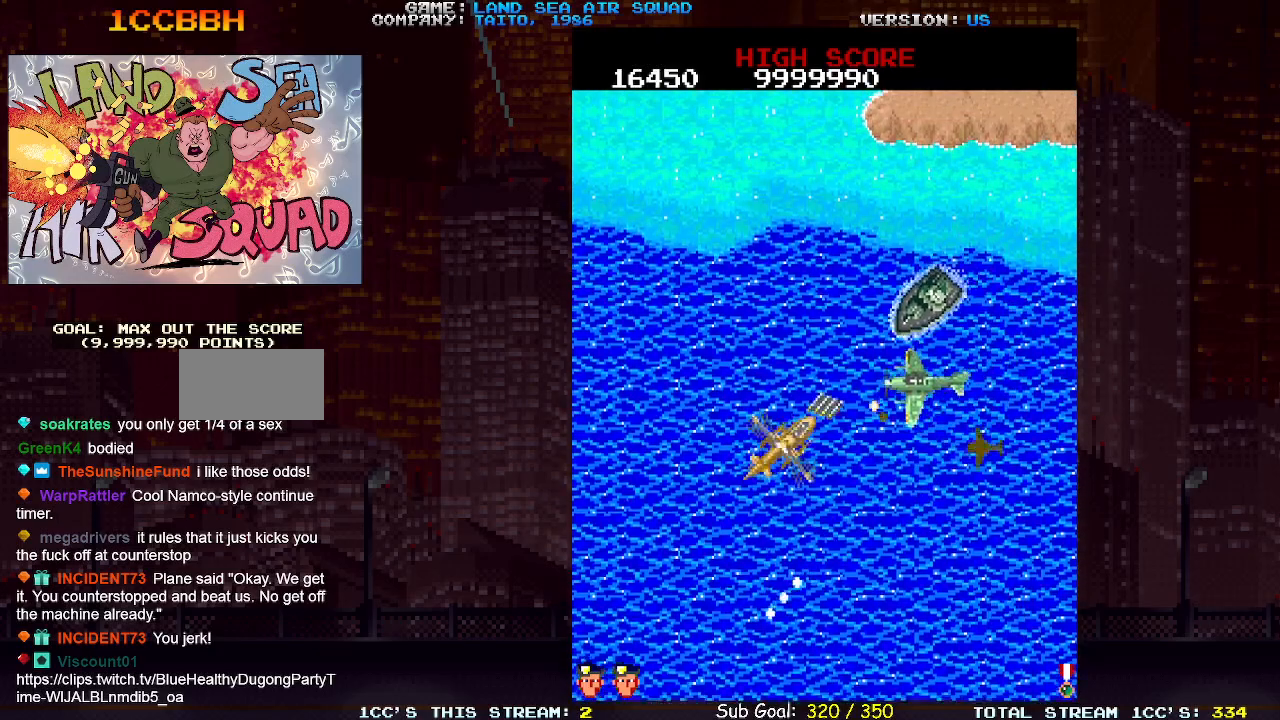
Gameplay with a controller (arcade stick); each line is a JSON object with the inputs held at the frame after it. "events" lists button and stick changes between this image and that frame as [ms after this image, input, new state], when the widget could be followed in between. Not read: L3 R3.
{"buttons": [], "left_stick": "up-right", "events": [[67, "SQUARE", "up"], [83, "left_stick", "up-left"], [217, "left_stick", "down-left"], [333, "left_stick", "right"], [383, "left_stick", "up-right"], [417, "SQUARE", "down"], [483, "SQUARE", "up"]]}
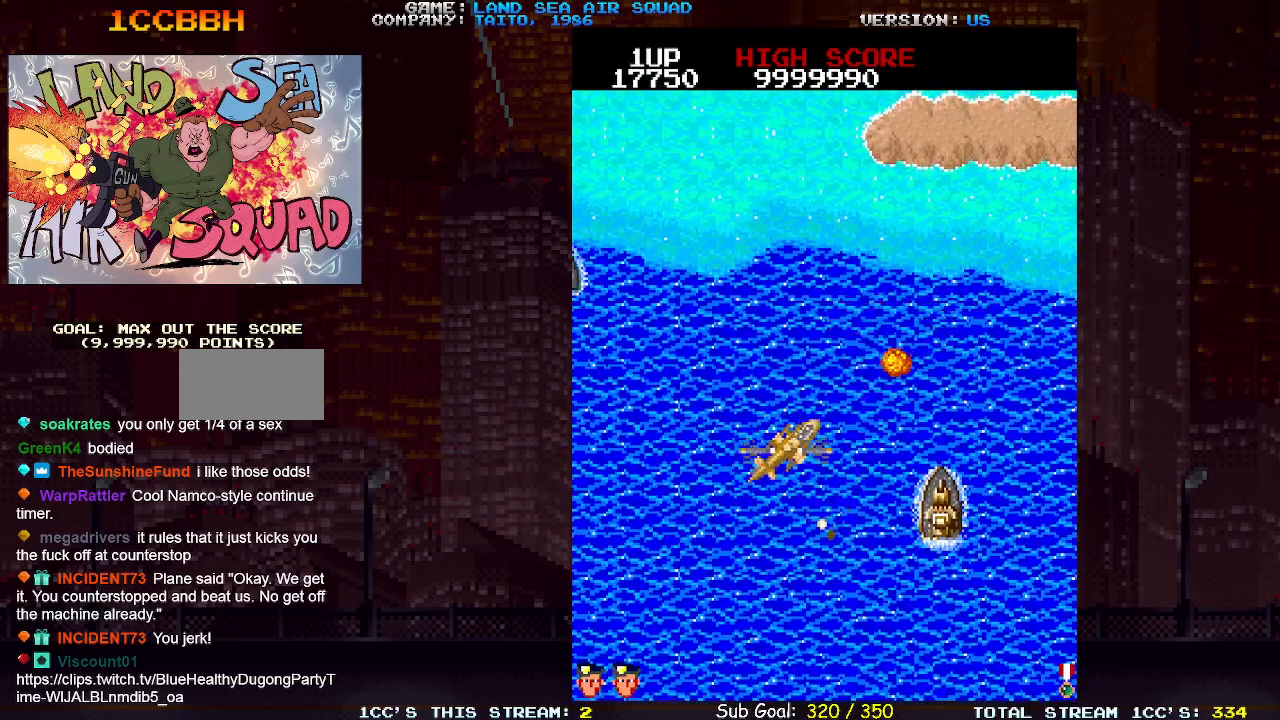
{"buttons": [], "left_stick": "up-left", "events": [[83, "left_stick", "up-left"], [300, "left_stick", "up"], [433, "left_stick", "up-left"]]}
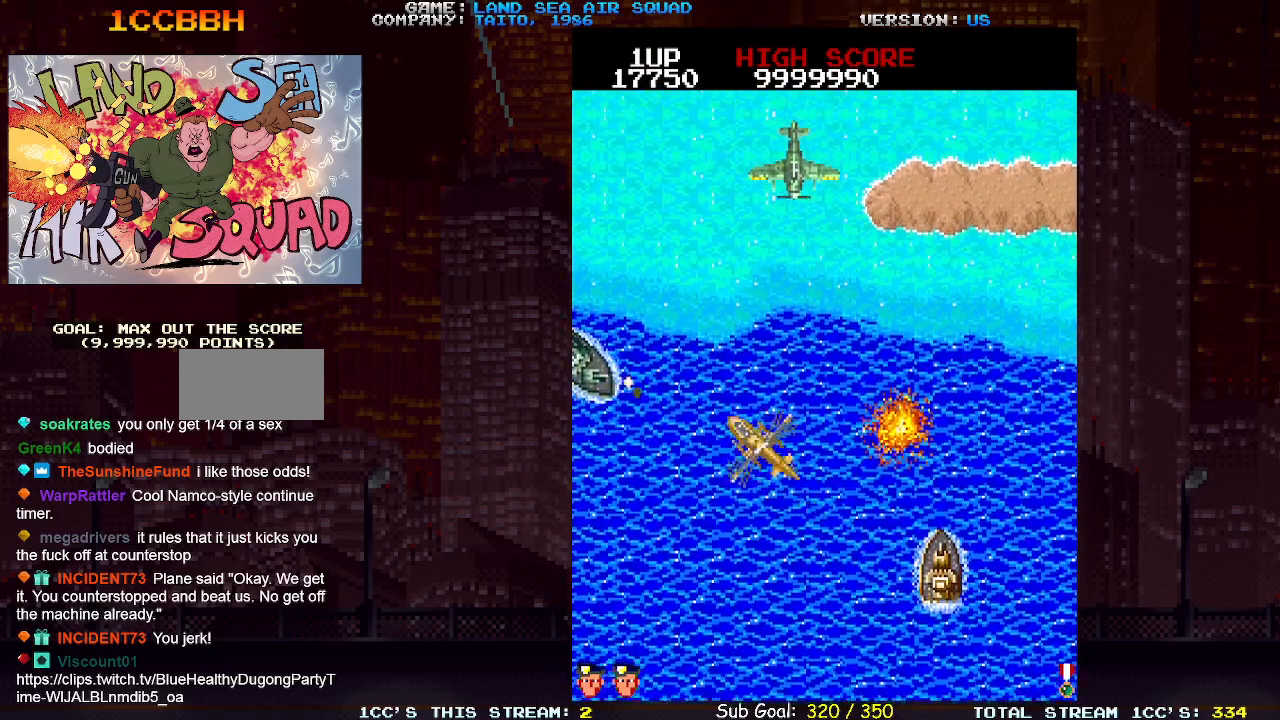
{"buttons": [], "left_stick": "right", "events": [[17, "left_stick", "up"], [67, "left_stick", "up-right"], [233, "SQUARE", "down"], [267, "left_stick", "right"], [300, "SQUARE", "up"]]}
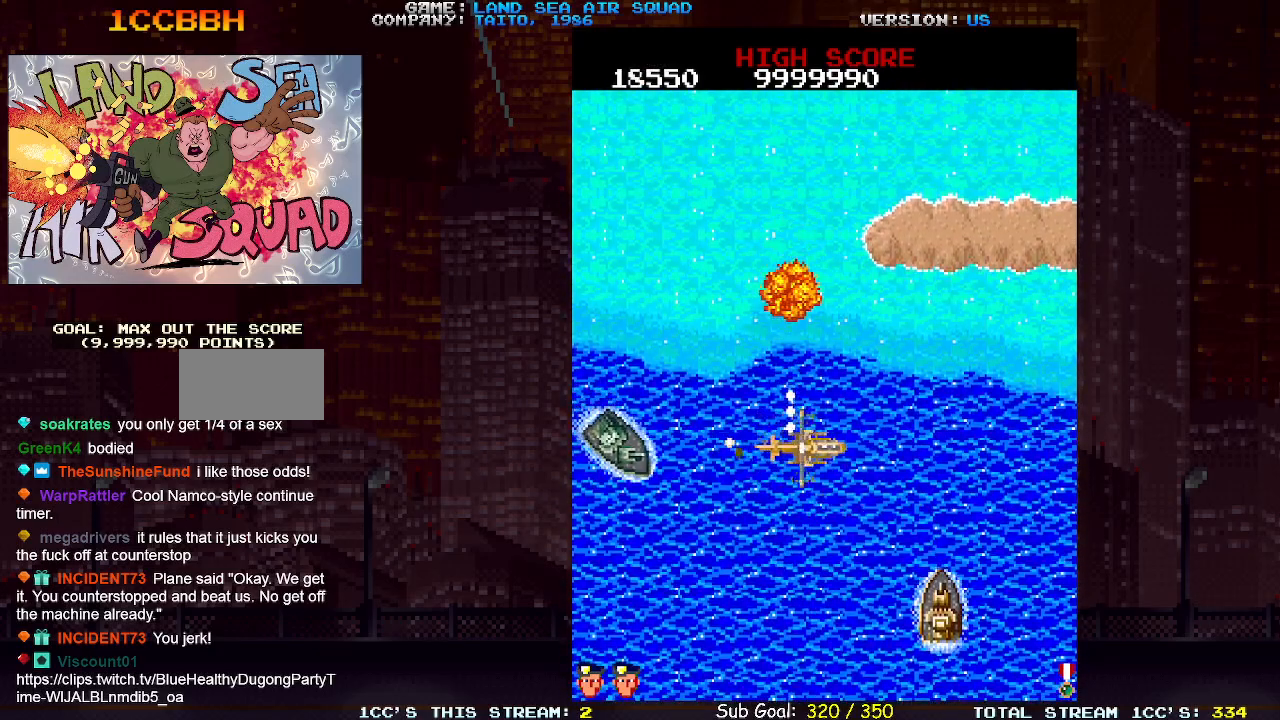
{"buttons": ["TRIANGLE"], "left_stick": "up-right", "events": [[267, "left_stick", "up-right"], [483, "TRIANGLE", "down"]]}
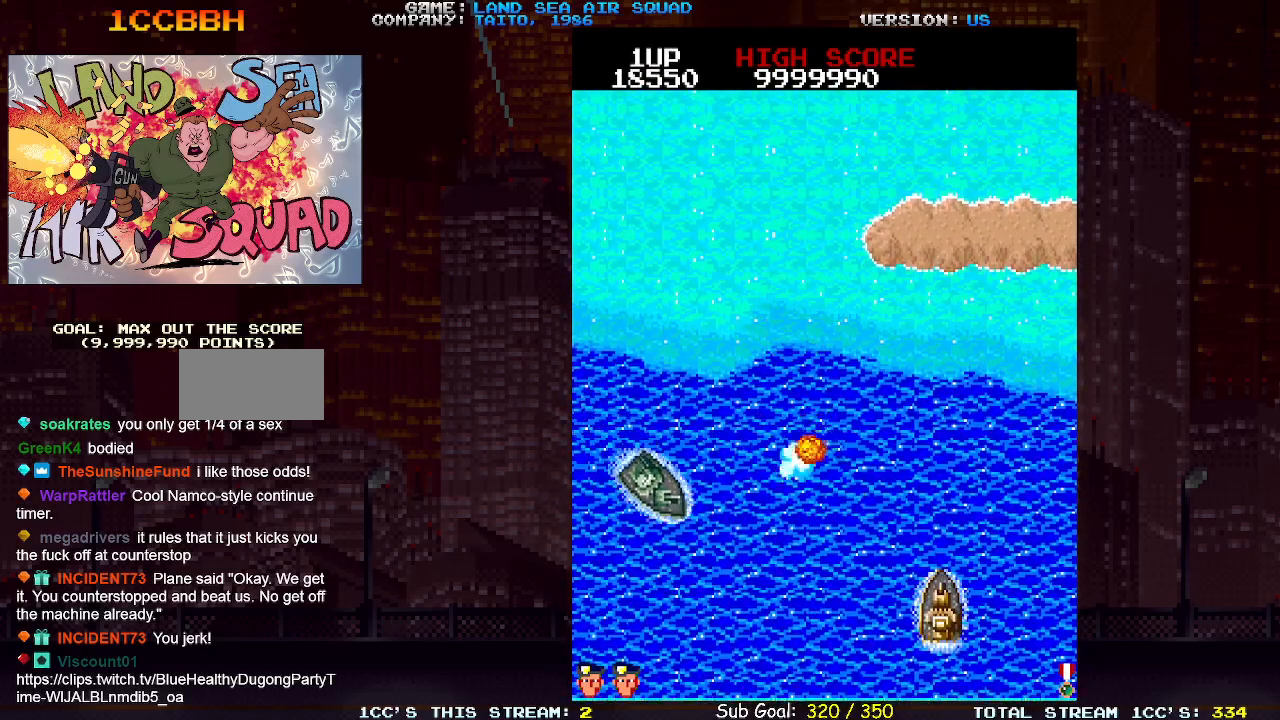
{"buttons": [], "left_stick": "center", "events": [[83, "TRIANGLE", "up"], [300, "left_stick", "center"]]}
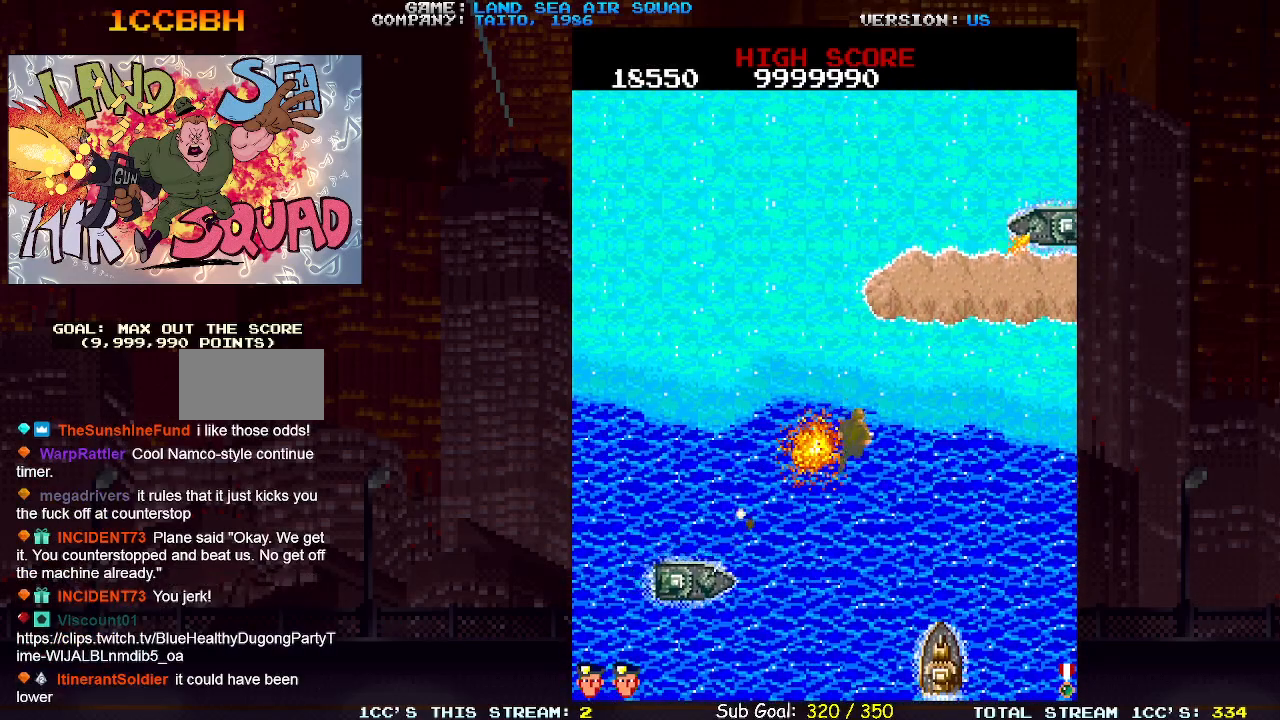
{"buttons": [], "left_stick": "up", "events": [[33, "left_stick", "up-left"], [217, "left_stick", "up"]]}
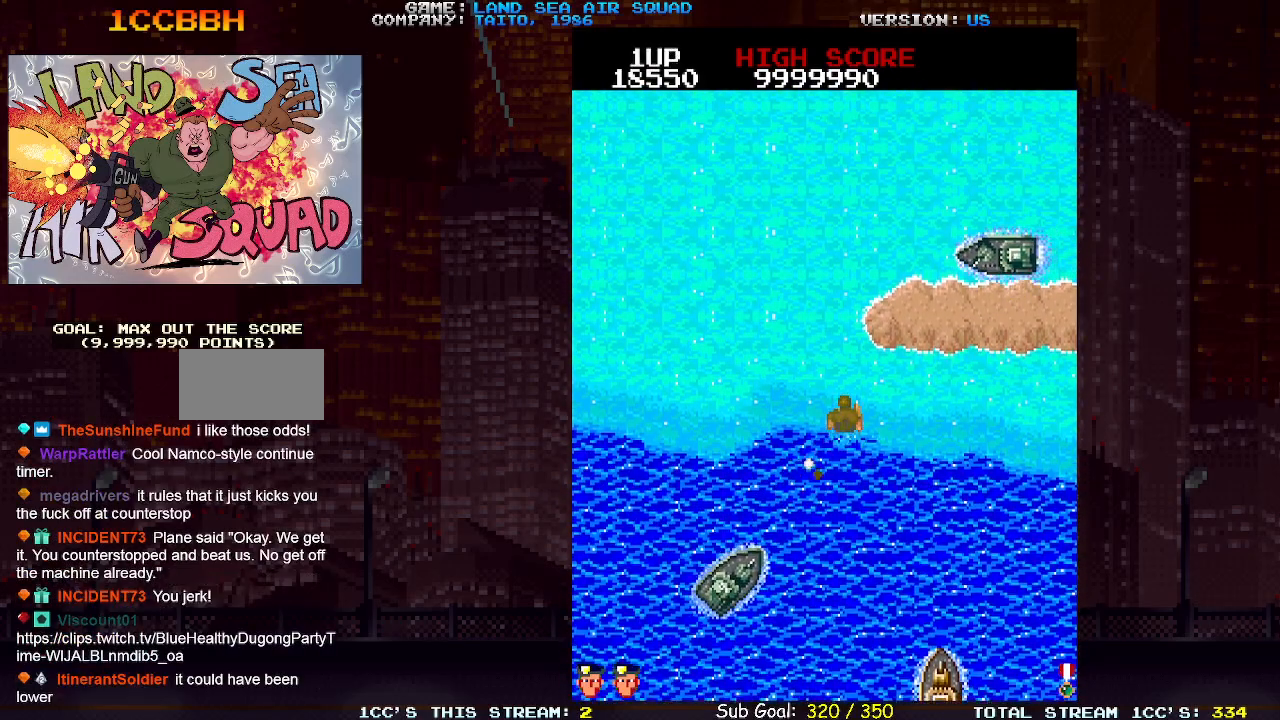
{"buttons": [], "left_stick": "up-left", "events": [[133, "left_stick", "up-left"]]}
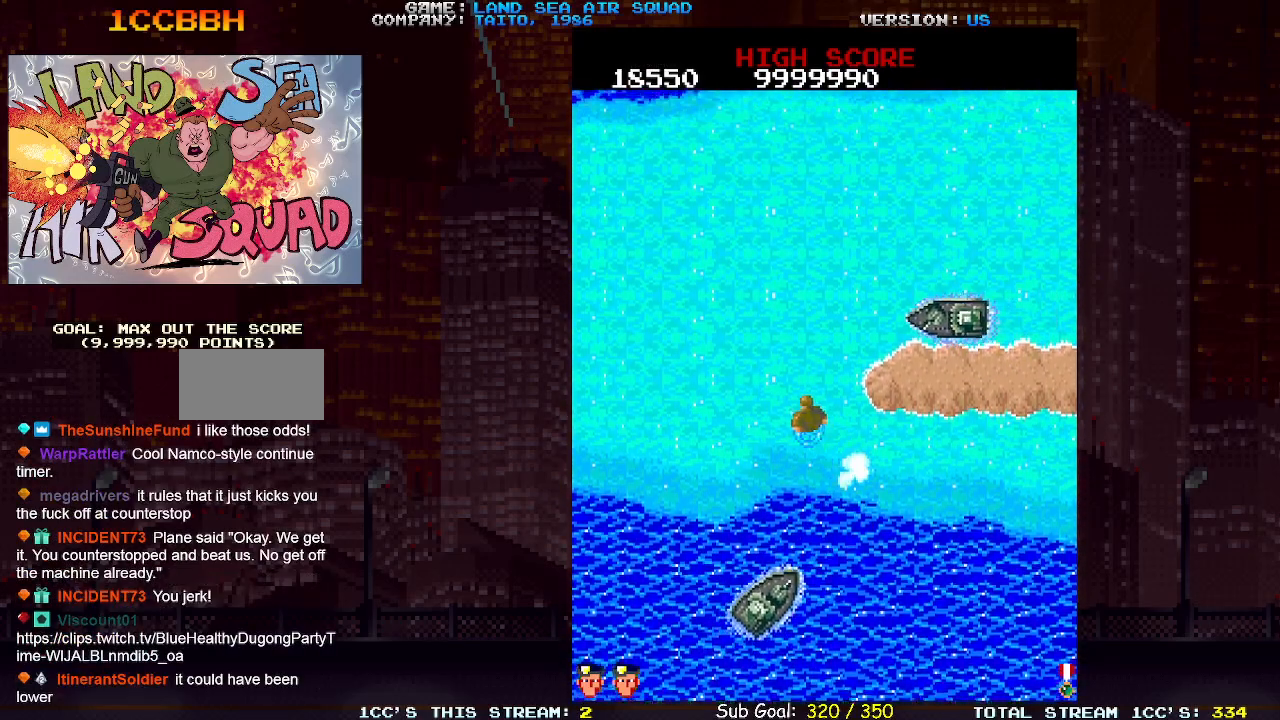
{"buttons": [], "left_stick": "up-left", "events": []}
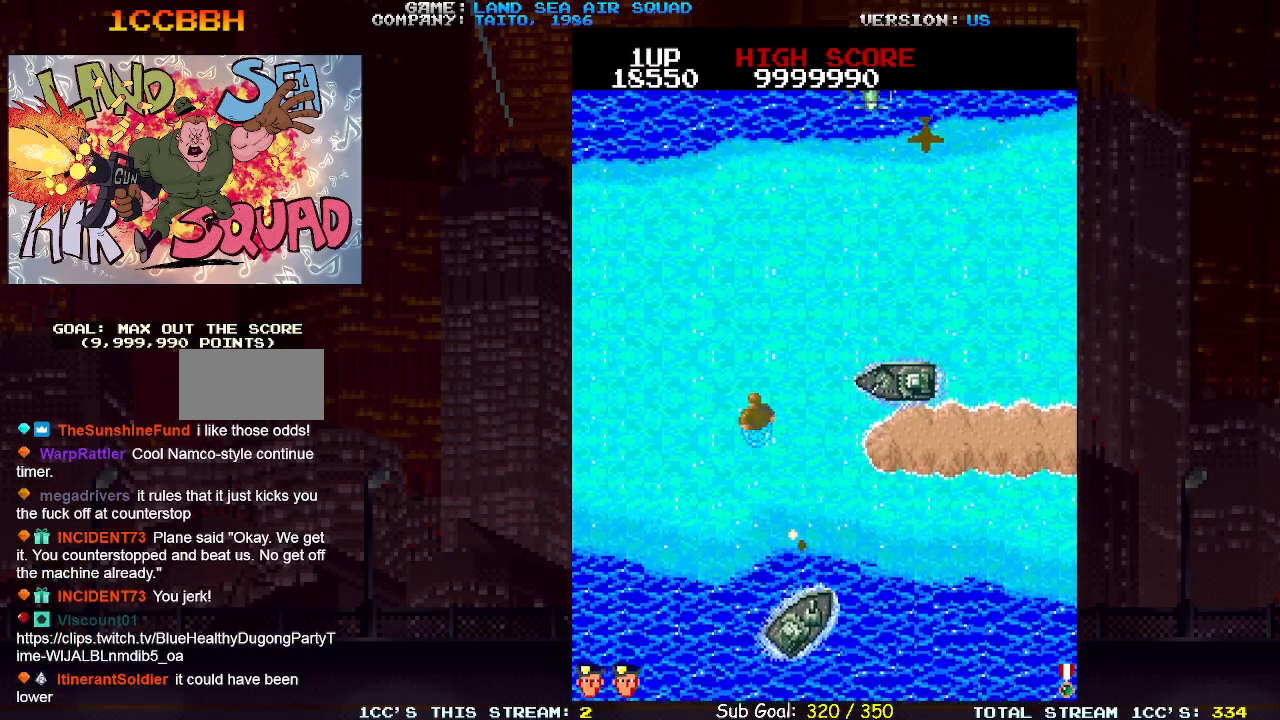
{"buttons": [], "left_stick": "up", "events": [[500, "left_stick", "up"]]}
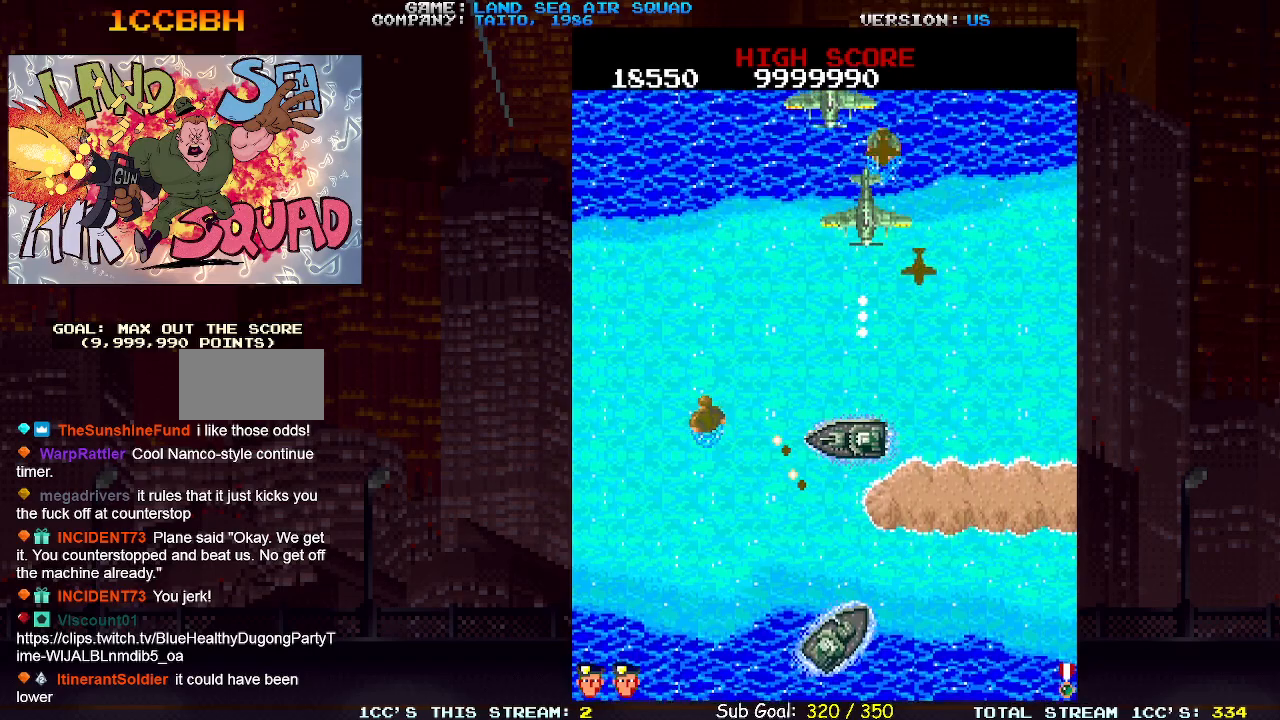
{"buttons": [], "left_stick": "up-right", "events": [[417, "left_stick", "up-right"]]}
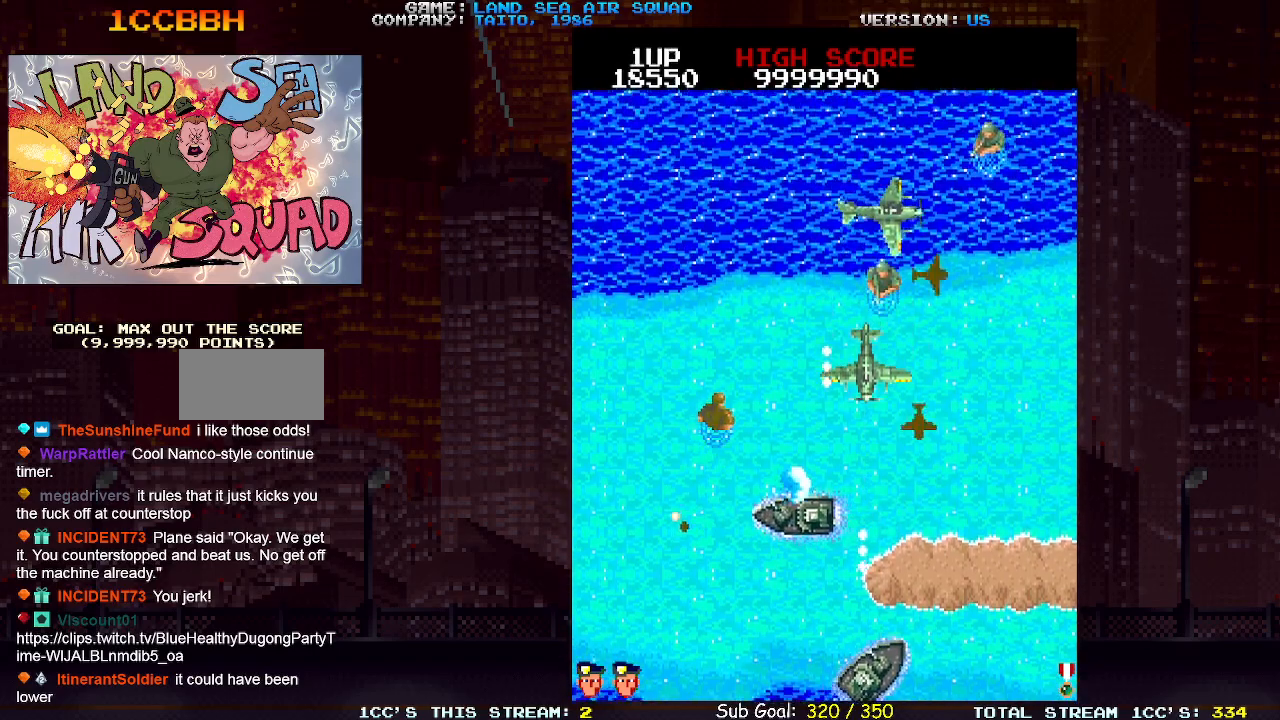
{"buttons": [], "left_stick": "up", "events": [[50, "left_stick", "up"]]}
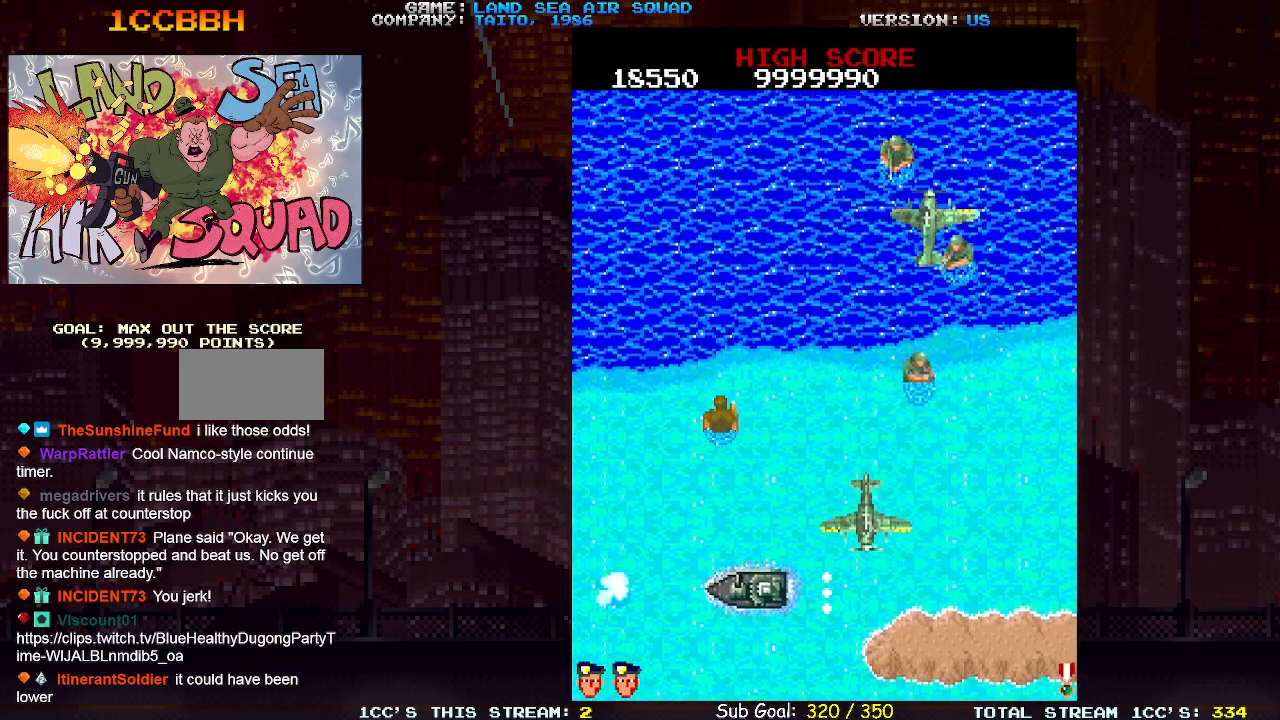
{"buttons": [], "left_stick": "up-left", "events": [[217, "left_stick", "up-right"], [283, "SQUARE", "down"], [350, "SQUARE", "up"], [417, "left_stick", "up-left"]]}
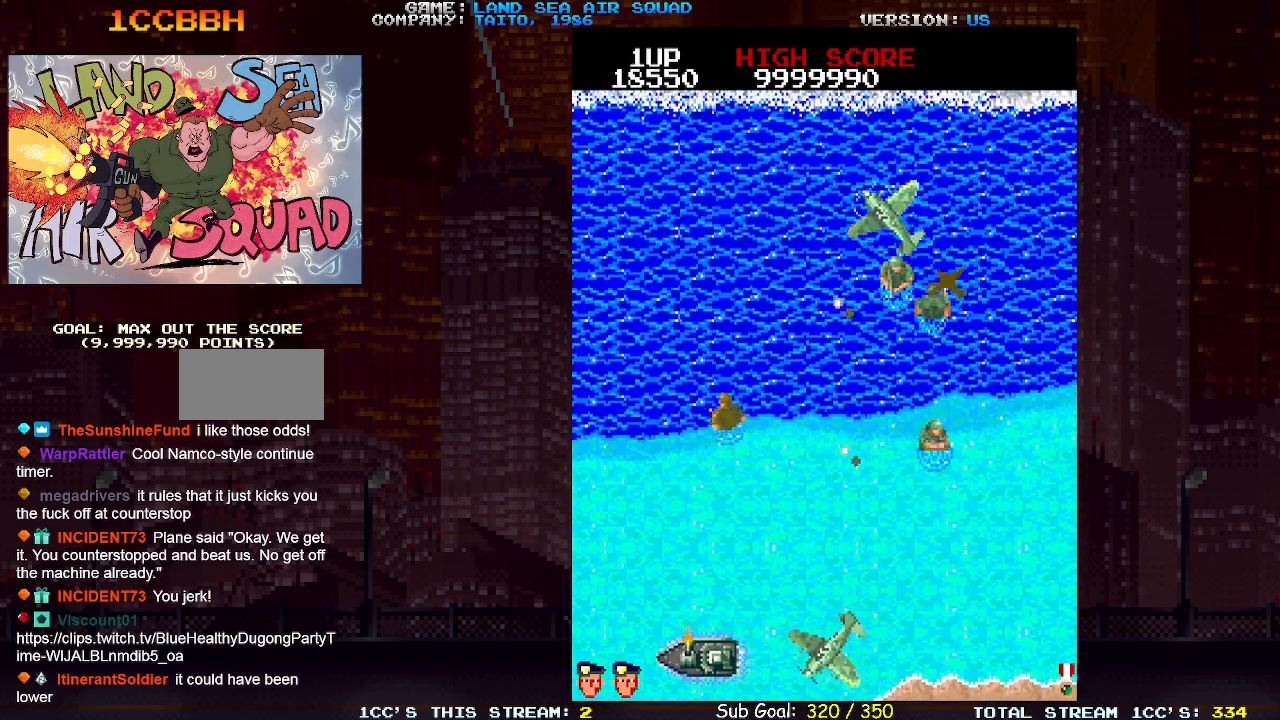
{"buttons": [], "left_stick": "up", "events": [[483, "left_stick", "up"]]}
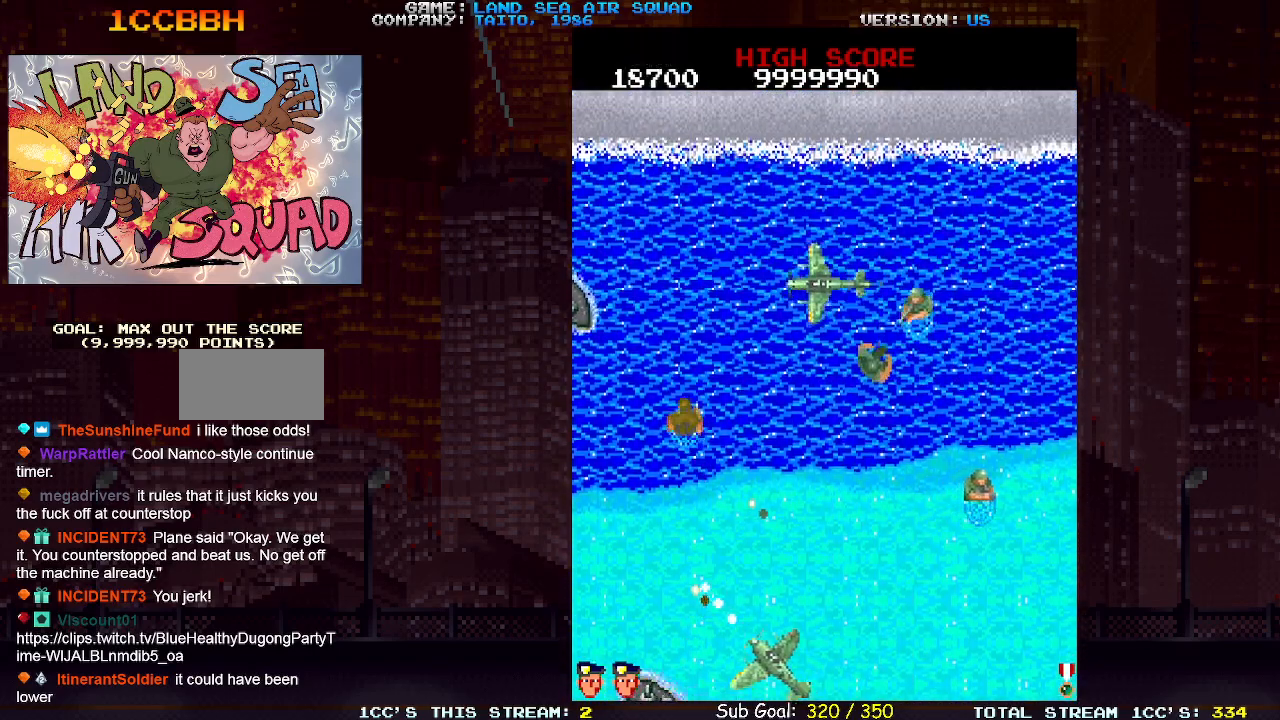
{"buttons": [], "left_stick": "up-right", "events": [[317, "left_stick", "up-right"]]}
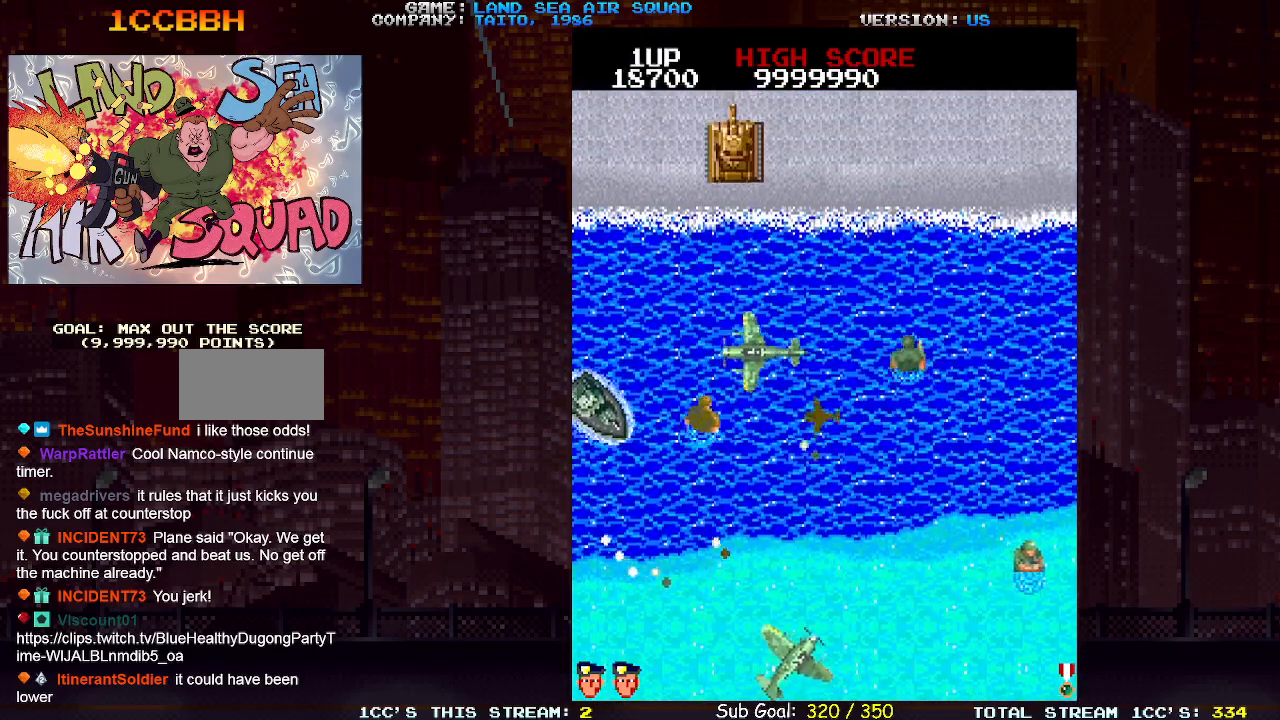
{"buttons": [], "left_stick": "up", "events": [[367, "left_stick", "up"]]}
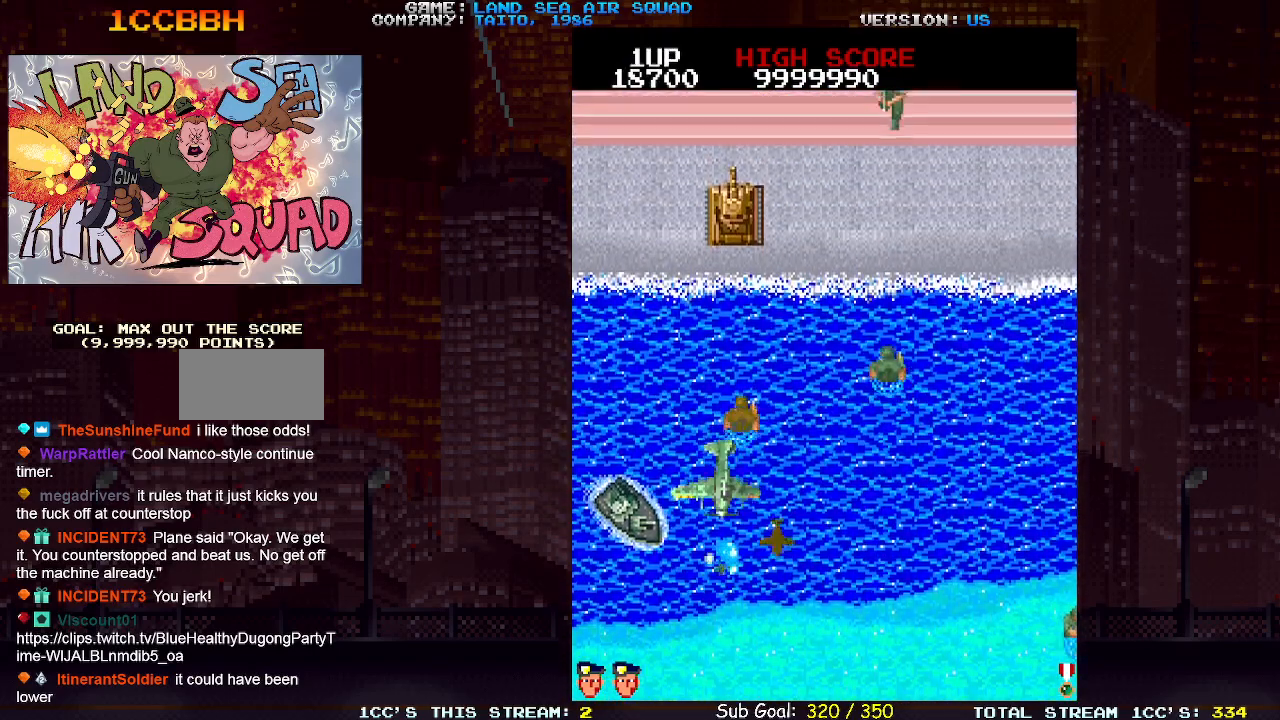
{"buttons": [], "left_stick": "up-right", "events": [[183, "left_stick", "up-right"]]}
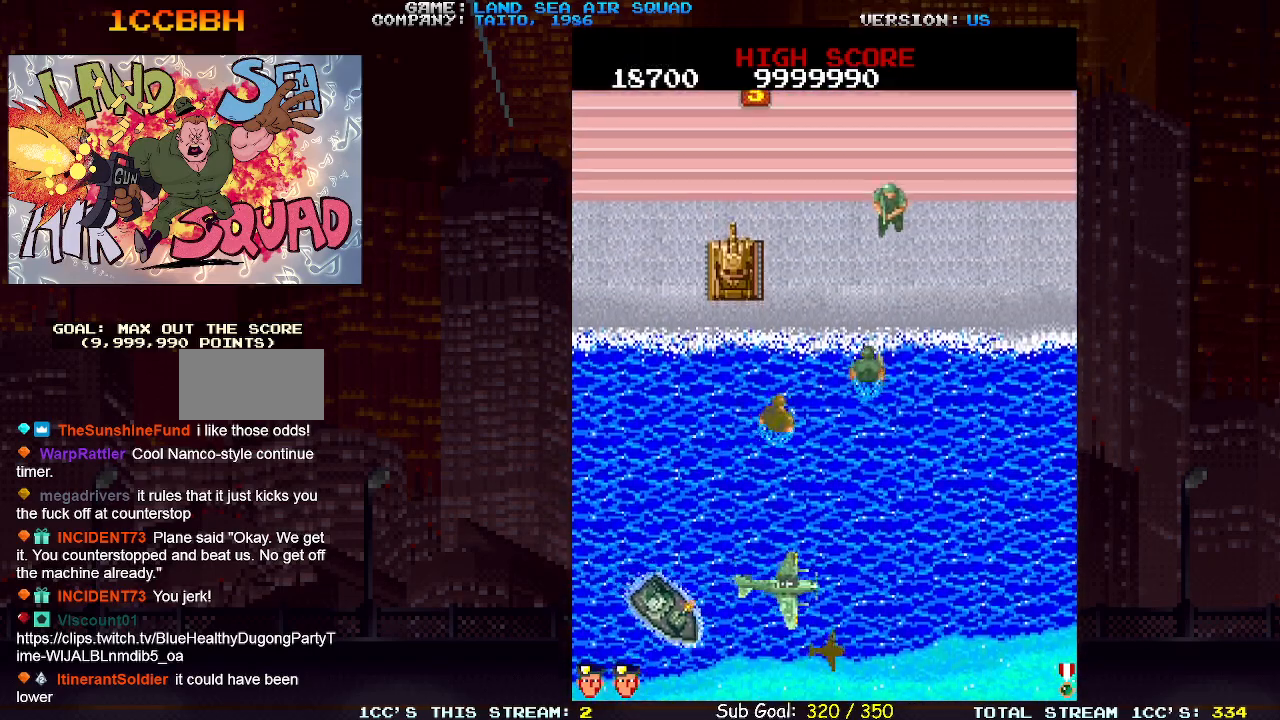
{"buttons": [], "left_stick": "up-left", "events": [[17, "SQUARE", "down"], [83, "SQUARE", "up"], [217, "SQUARE", "down"], [283, "SQUARE", "up"], [350, "left_stick", "up-left"]]}
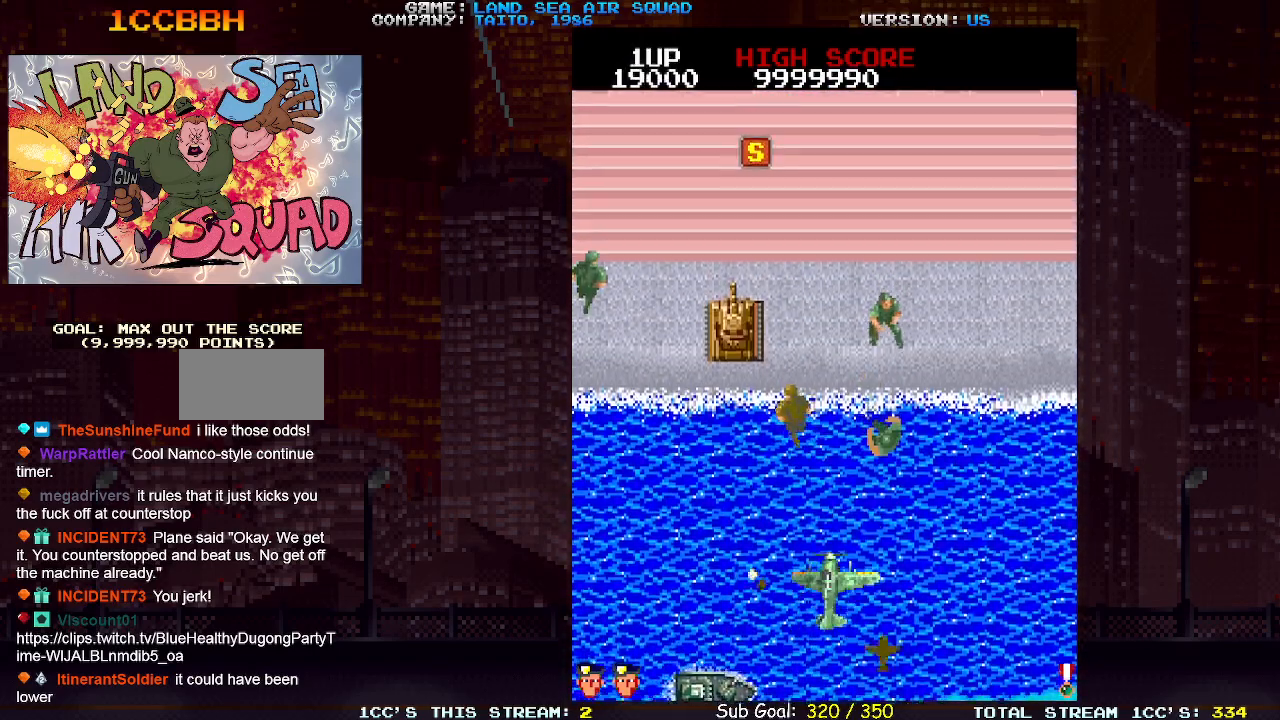
{"buttons": [], "left_stick": "up", "events": [[333, "TRIANGLE", "down"], [400, "left_stick", "up"], [417, "TRIANGLE", "up"]]}
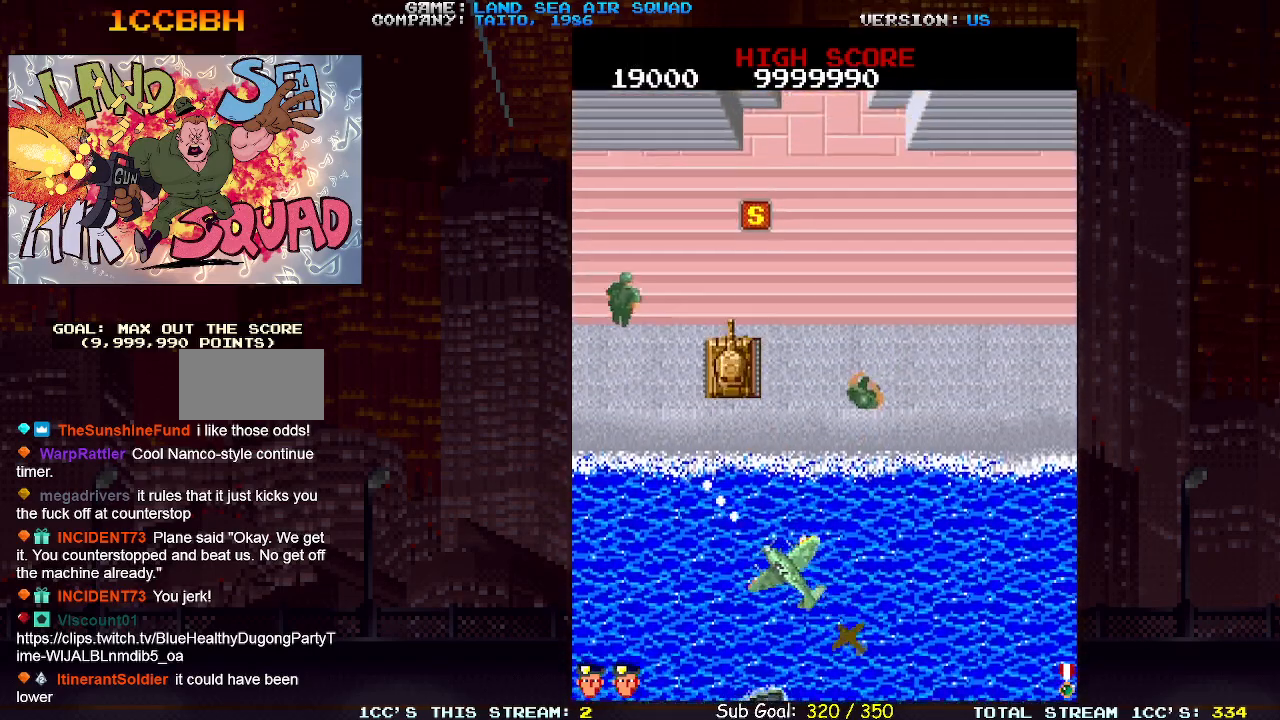
{"buttons": [], "left_stick": "up-right", "events": [[100, "left_stick", "up-left"], [183, "SQUARE", "down"], [250, "SQUARE", "up"], [317, "left_stick", "up-right"]]}
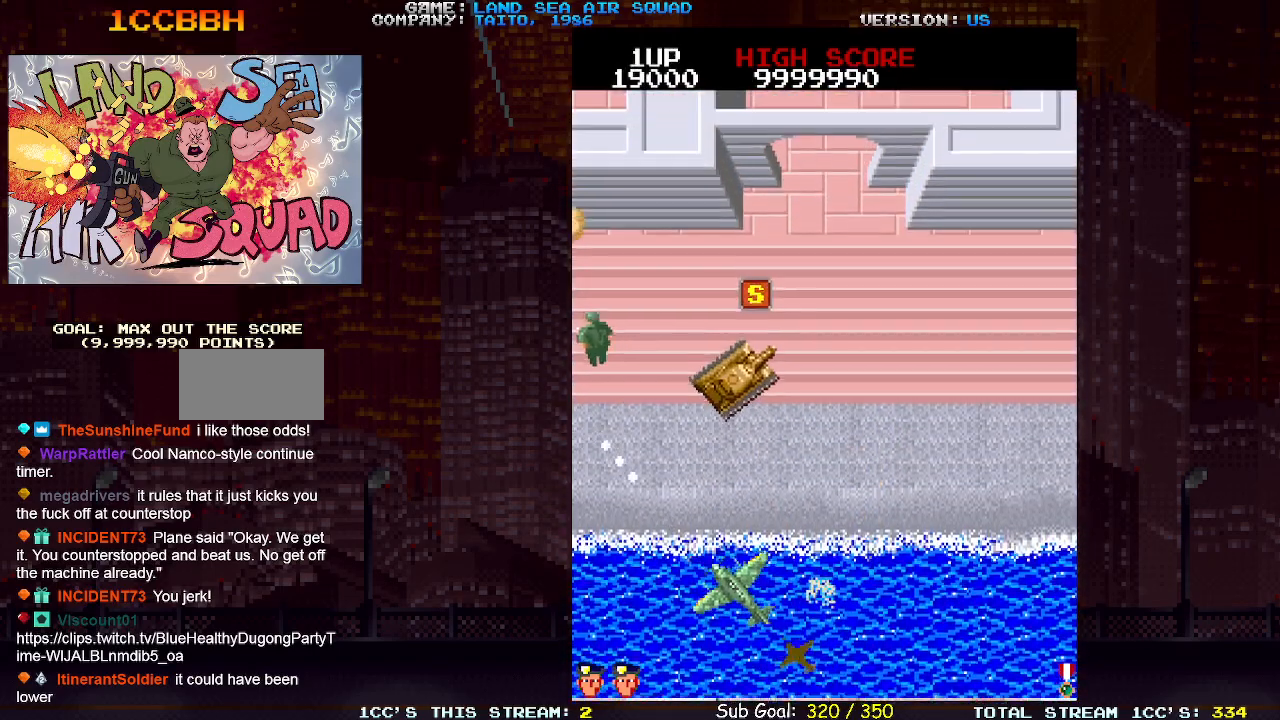
{"buttons": [], "left_stick": "up", "events": [[483, "left_stick", "up"]]}
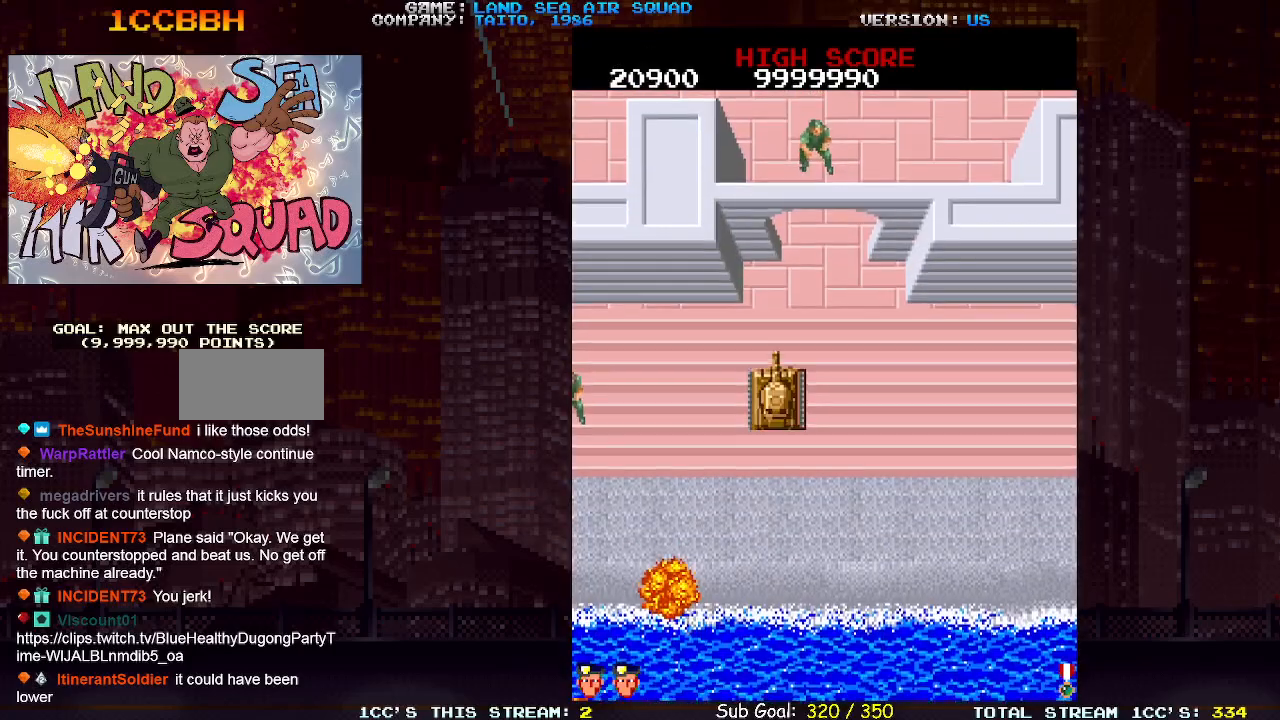
{"buttons": [], "left_stick": "up-right", "events": [[100, "left_stick", "up-right"]]}
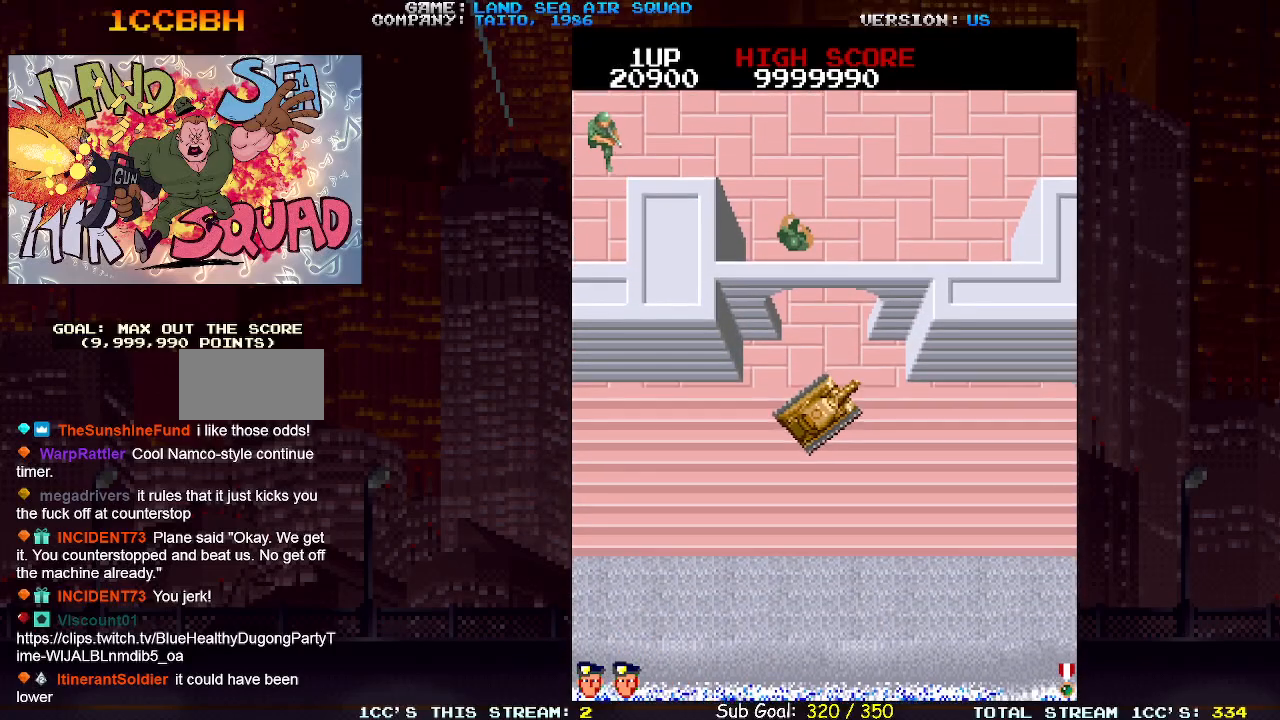
{"buttons": [], "left_stick": "up", "events": [[133, "left_stick", "up"]]}
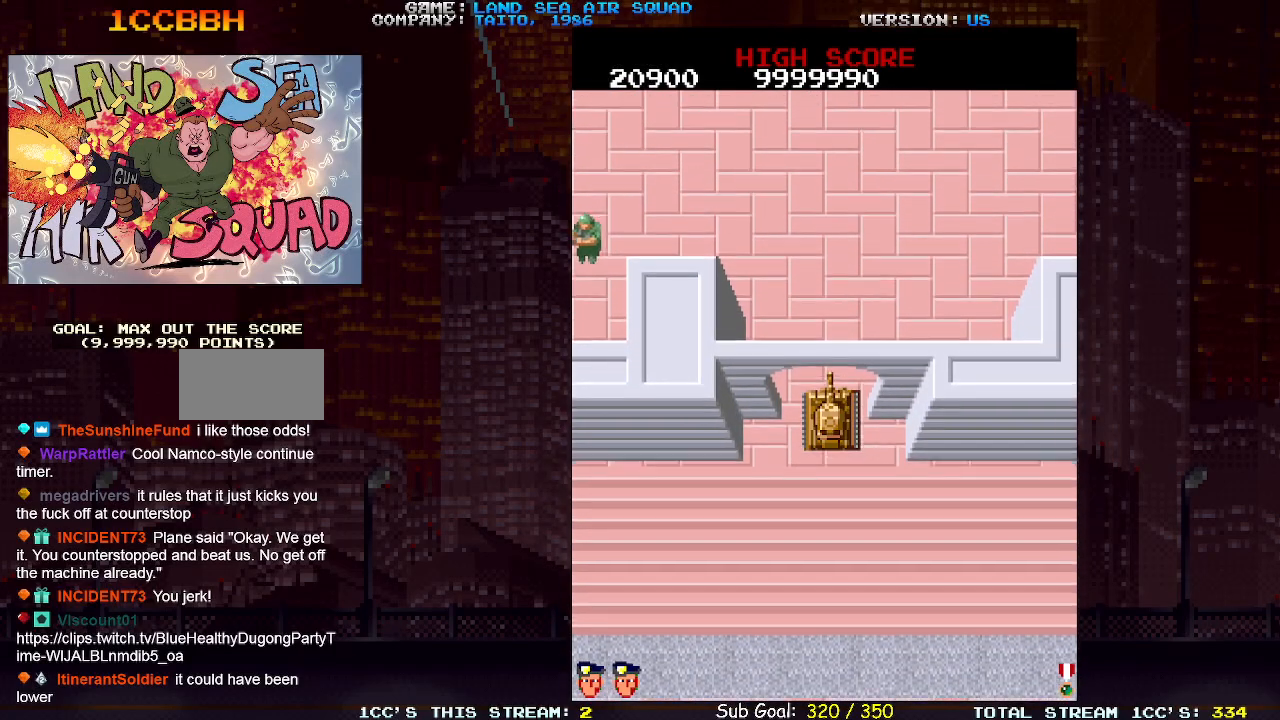
{"buttons": [], "left_stick": "up", "events": []}
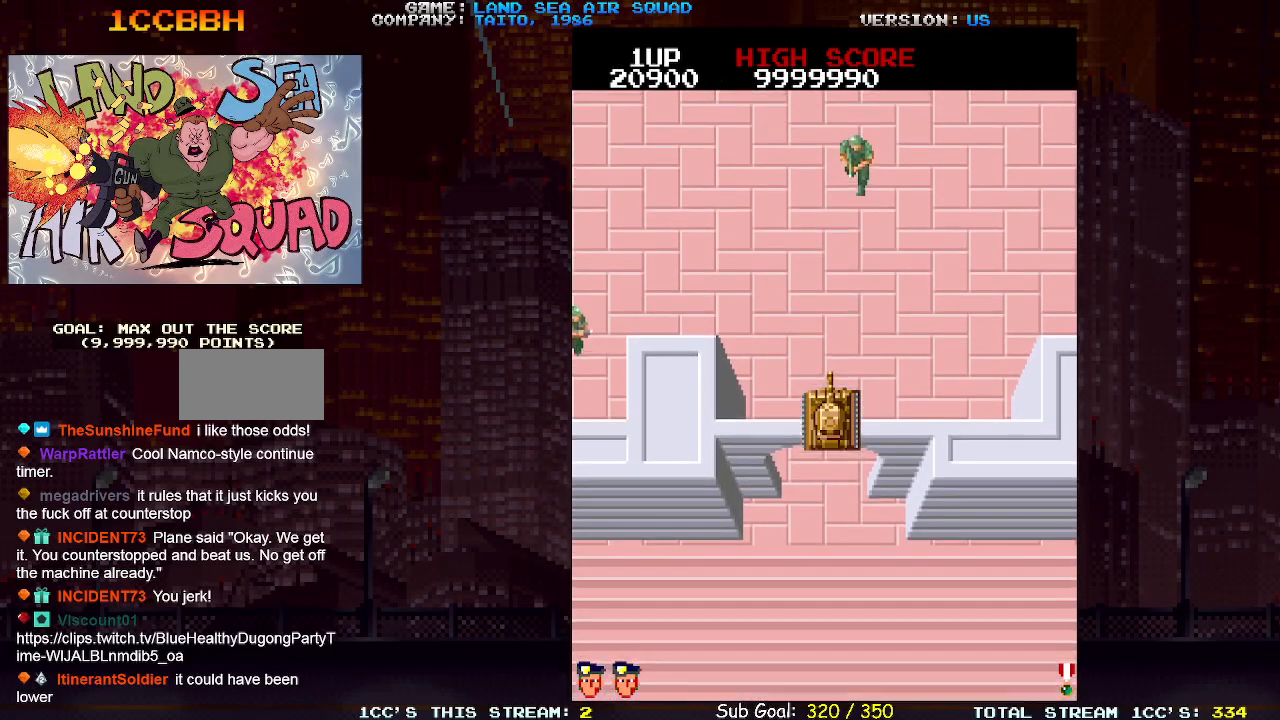
{"buttons": [], "left_stick": "up-right", "events": [[67, "left_stick", "up-right"], [233, "left_stick", "up-left"], [367, "left_stick", "up-right"]]}
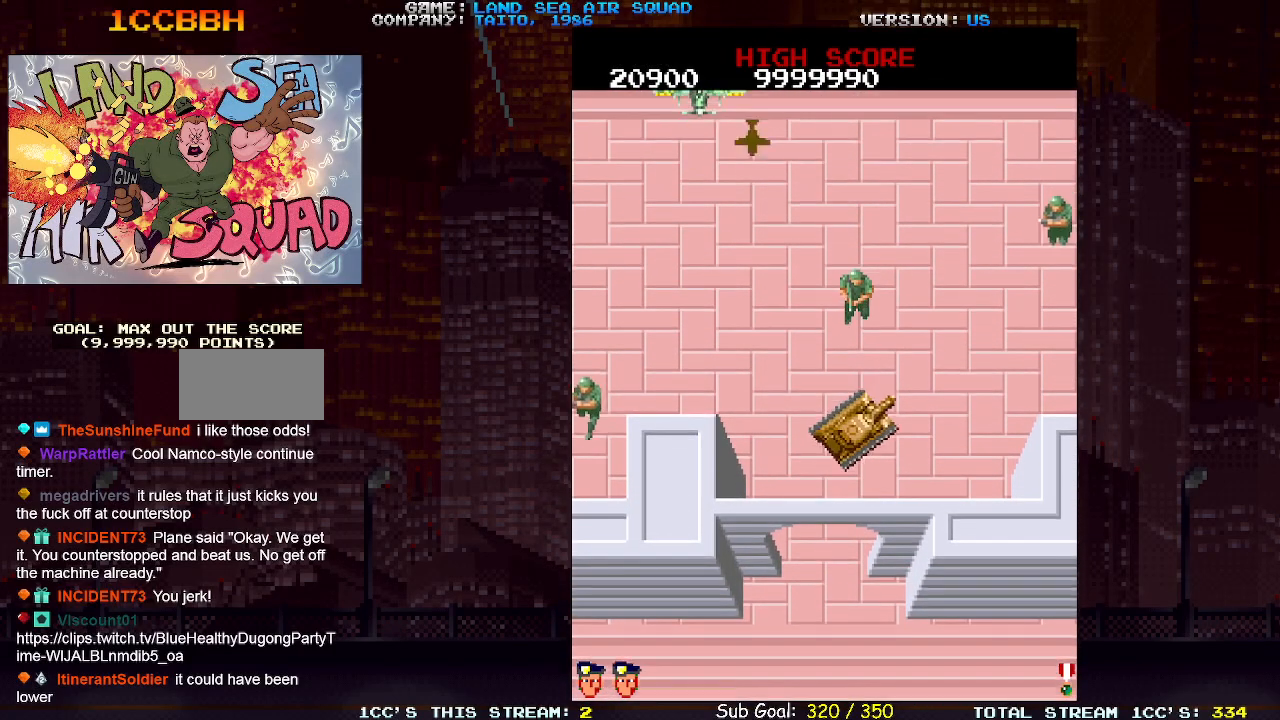
{"buttons": [], "left_stick": "left", "events": [[50, "SQUARE", "down"], [200, "SQUARE", "up"], [233, "left_stick", "up"], [333, "left_stick", "center"], [400, "left_stick", "left"]]}
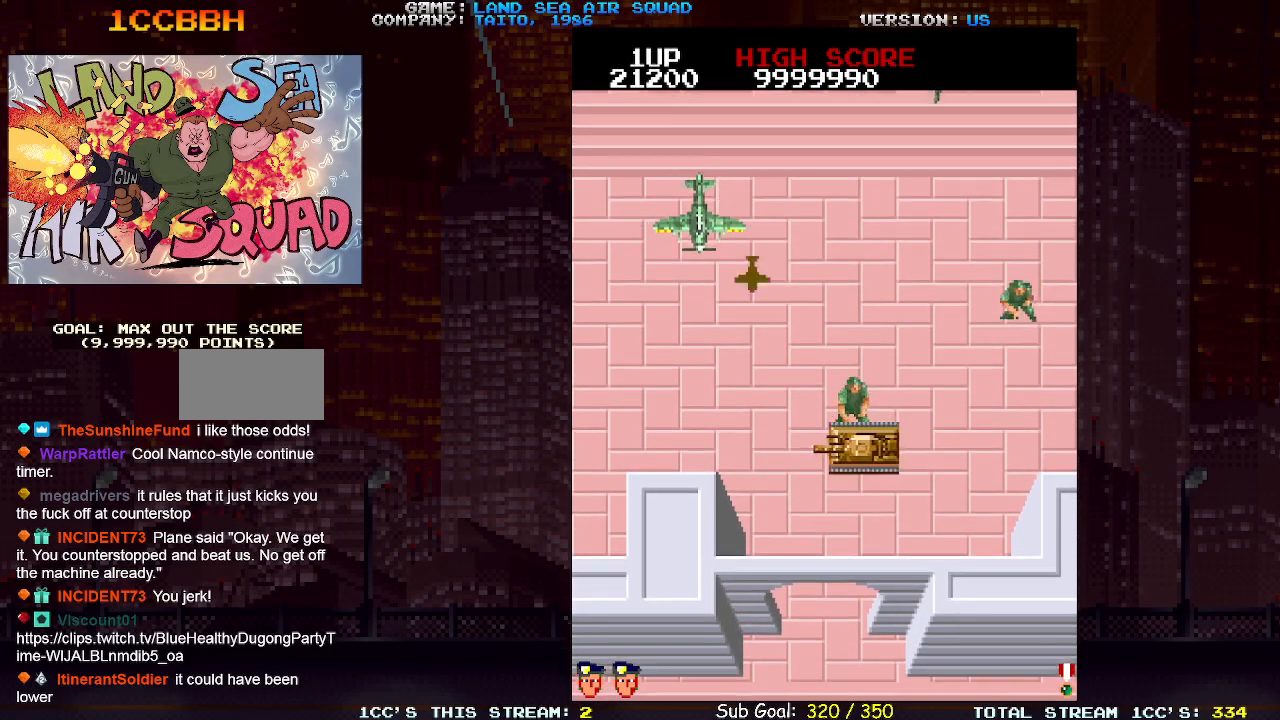
{"buttons": [], "left_stick": "up-right", "events": [[17, "left_stick", "up"], [500, "left_stick", "up-right"]]}
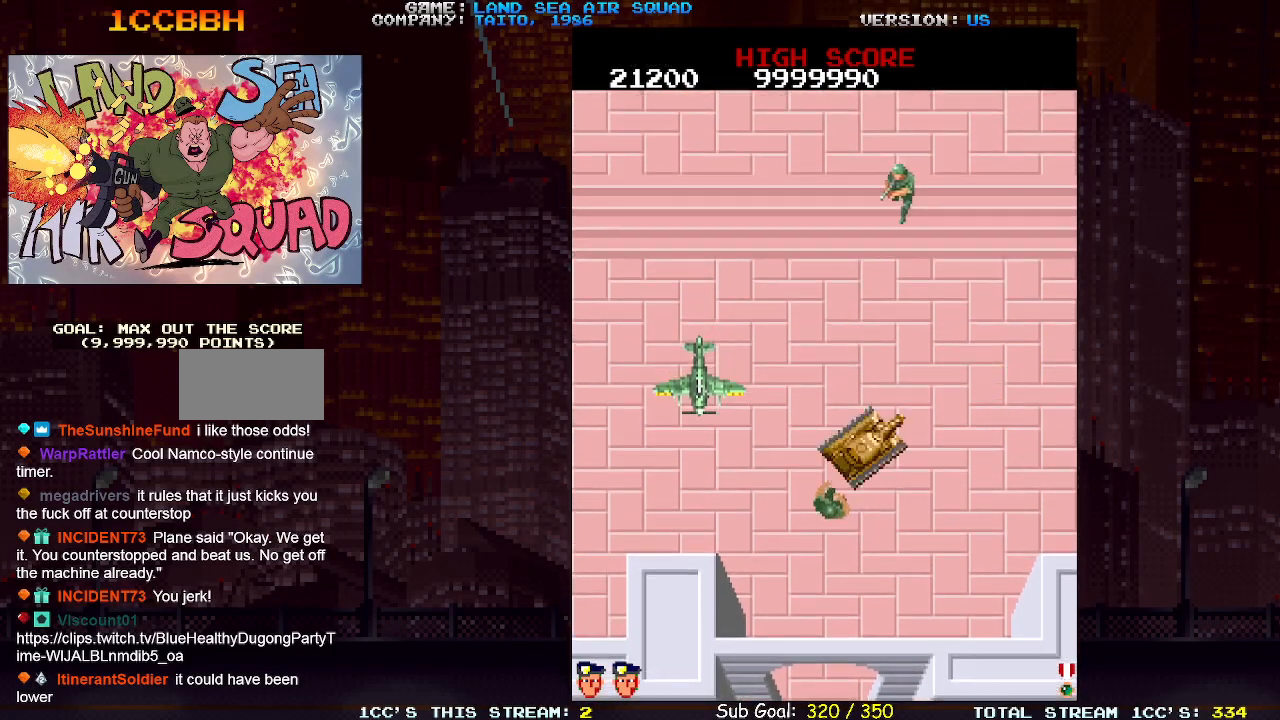
{"buttons": ["SQUARE"], "left_stick": "up", "events": [[100, "left_stick", "up"], [300, "SQUARE", "down"], [383, "SQUARE", "up"], [467, "SQUARE", "down"]]}
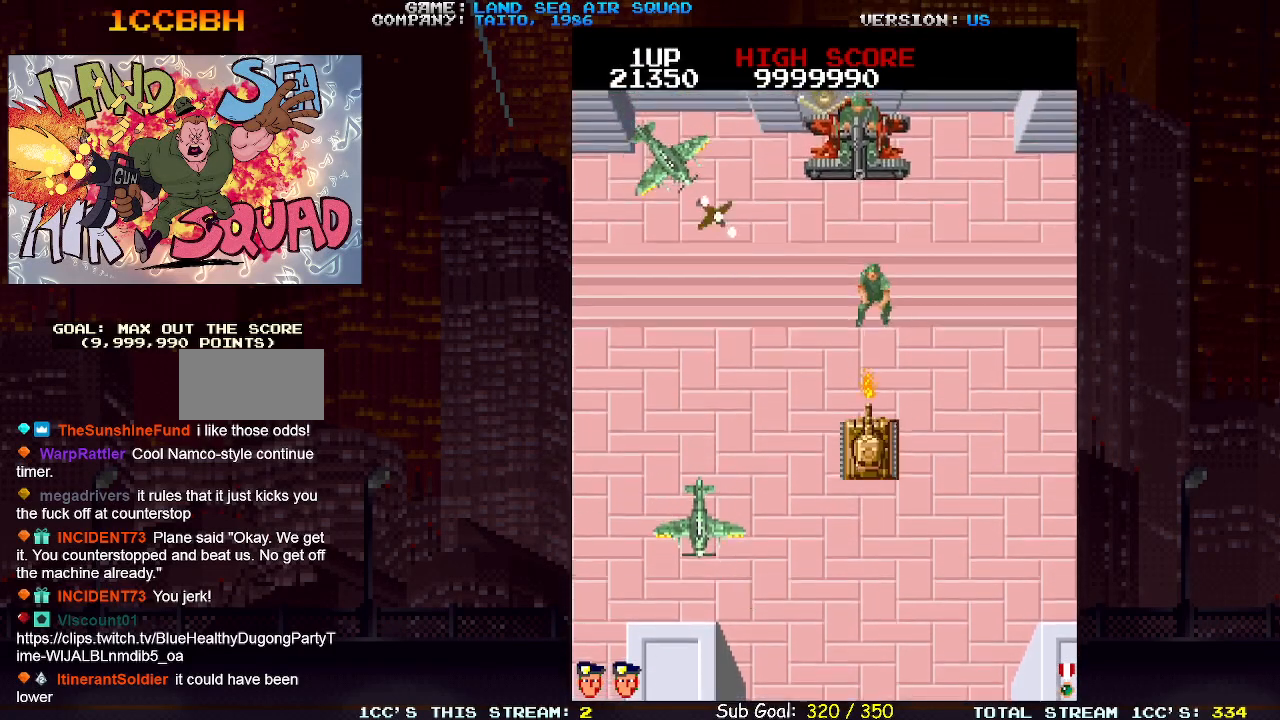
{"buttons": [], "left_stick": "center", "events": [[33, "SQUARE", "up"], [100, "SQUARE", "down"], [150, "SQUARE", "up"], [167, "left_stick", "center"]]}